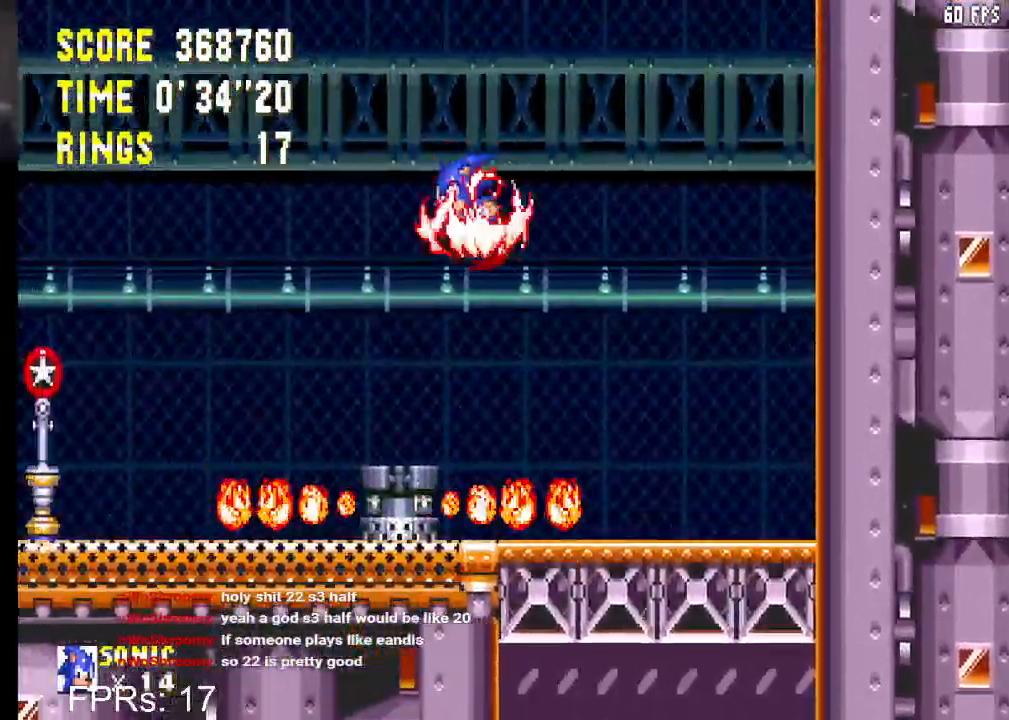
Gameplay with a controller (PlayStation layout); each line is a JSON object with the inputs held at the frame after it. "events" lists button and stick changes between this image and that frame as [ms after this image, input, new state], when the widget could be followed in between. Not read: L3 R3.
{"buttons": ["DPAD_LEFT"], "left_stick": "center", "right_stick": "center", "events": [[267, "DPAD_LEFT", "down"]]}
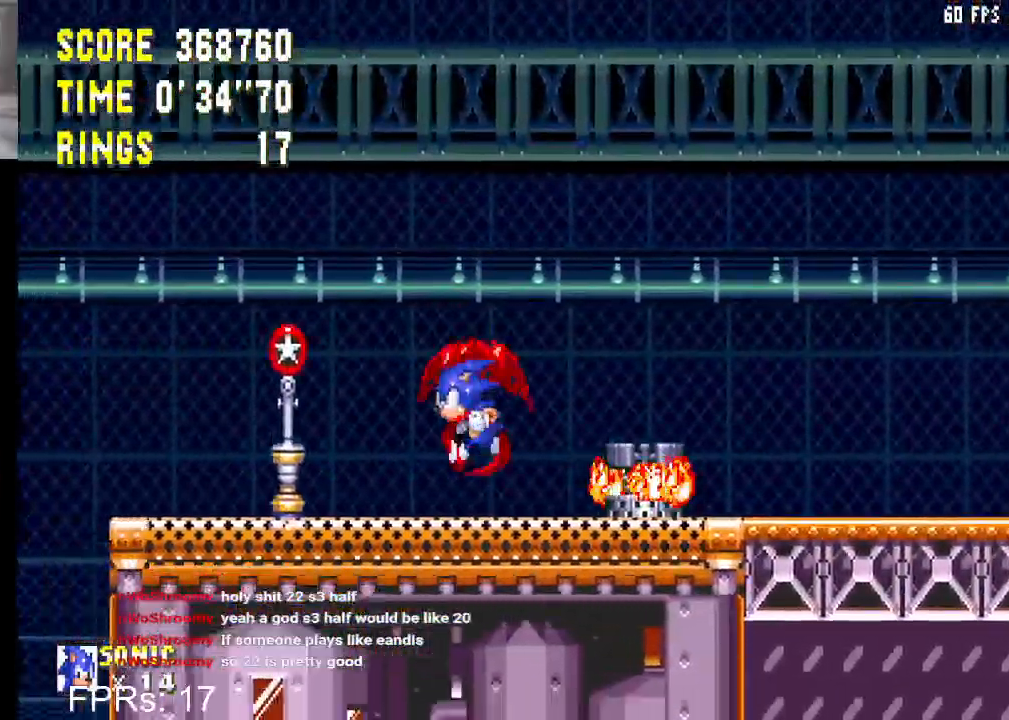
{"buttons": ["DPAD_LEFT"], "left_stick": "center", "right_stick": "center", "events": [[167, "CROSS", "down"], [283, "CROSS", "up"], [350, "CROSS", "down"], [467, "CROSS", "up"]]}
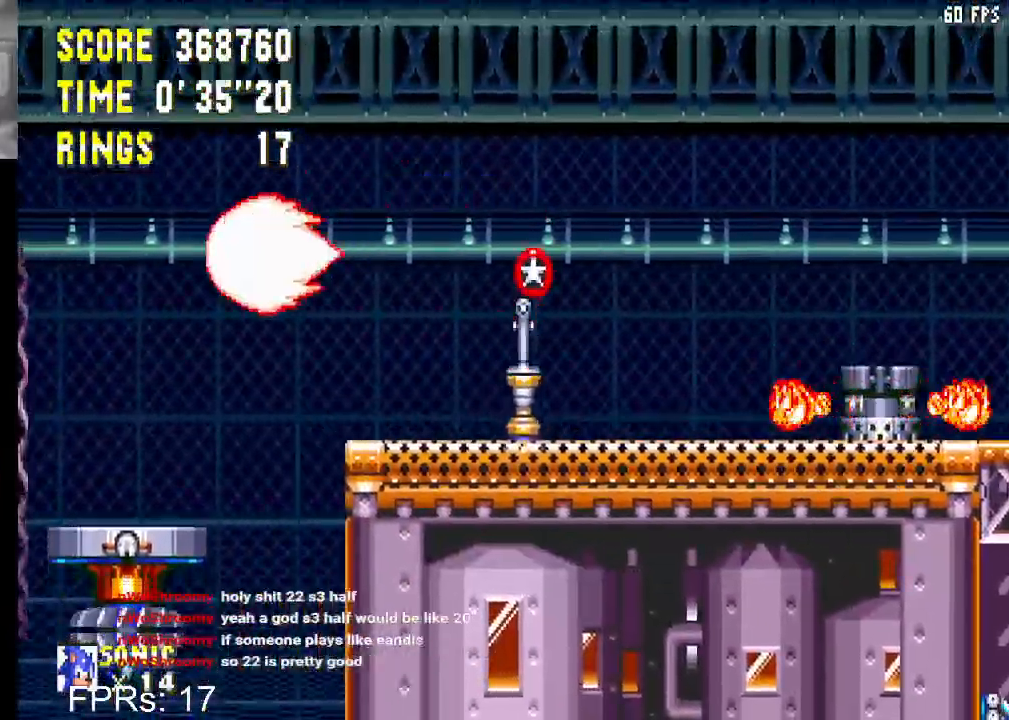
{"buttons": [], "left_stick": "center", "right_stick": "center", "events": [[100, "DPAD_LEFT", "up"], [167, "DPAD_RIGHT", "down"], [400, "DPAD_RIGHT", "up"]]}
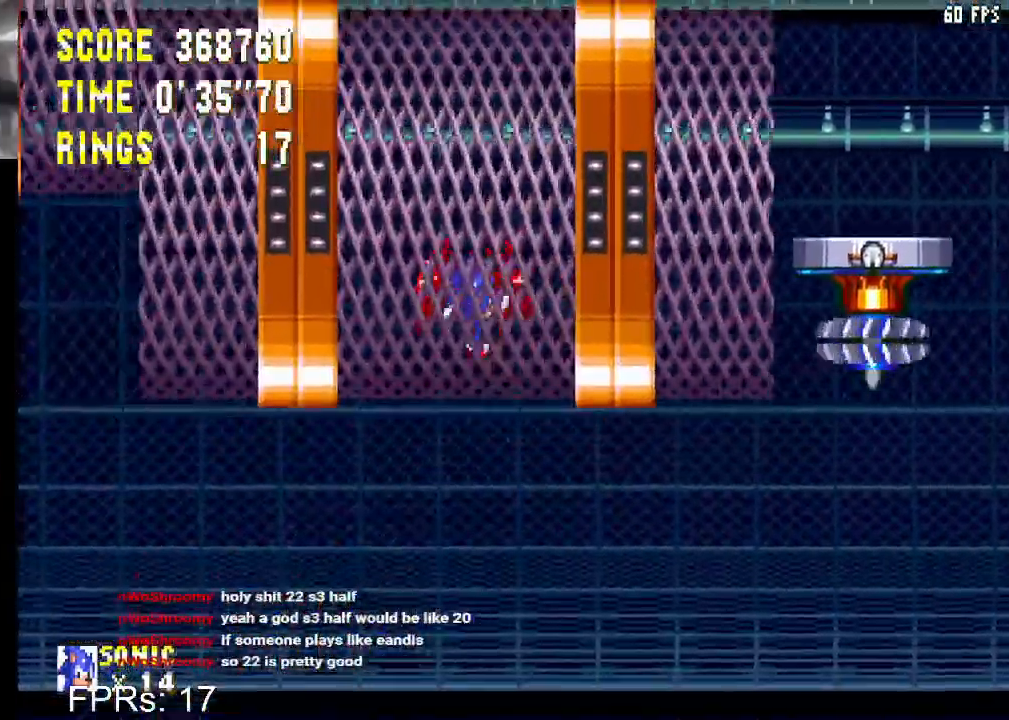
{"buttons": [], "left_stick": "center", "right_stick": "center", "events": [[100, "DPAD_LEFT", "down"], [467, "DPAD_LEFT", "up"]]}
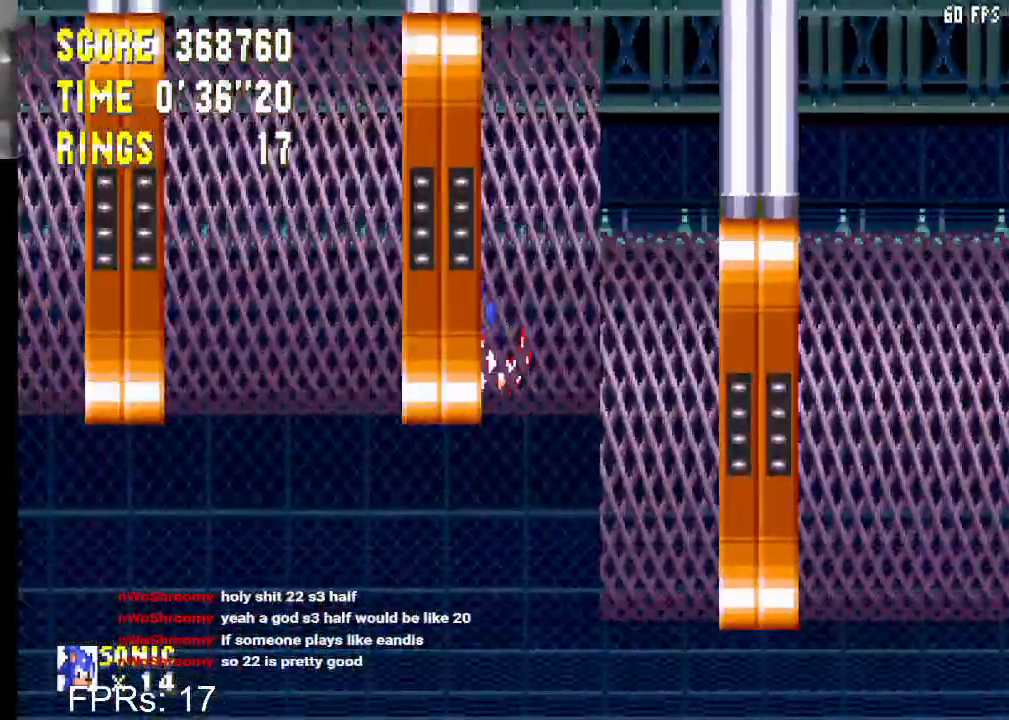
{"buttons": ["DPAD_LEFT"], "left_stick": "center", "right_stick": "center", "events": [[200, "DPAD_LEFT", "down"]]}
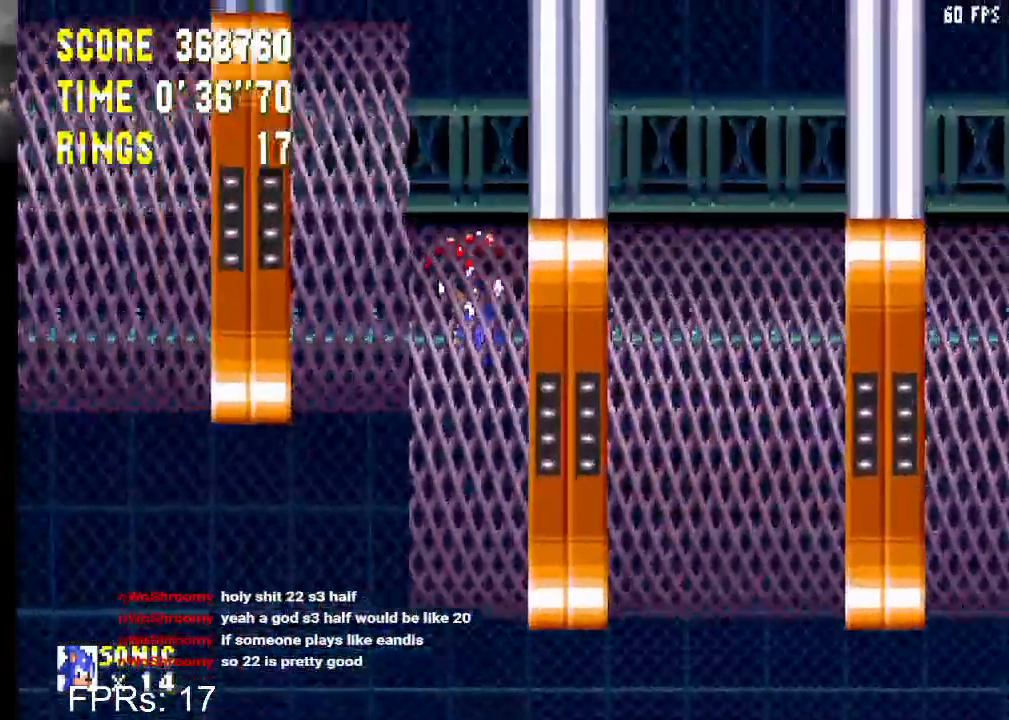
{"buttons": ["DPAD_LEFT"], "left_stick": "center", "right_stick": "center", "events": [[167, "DPAD_LEFT", "up"], [300, "DPAD_LEFT", "down"]]}
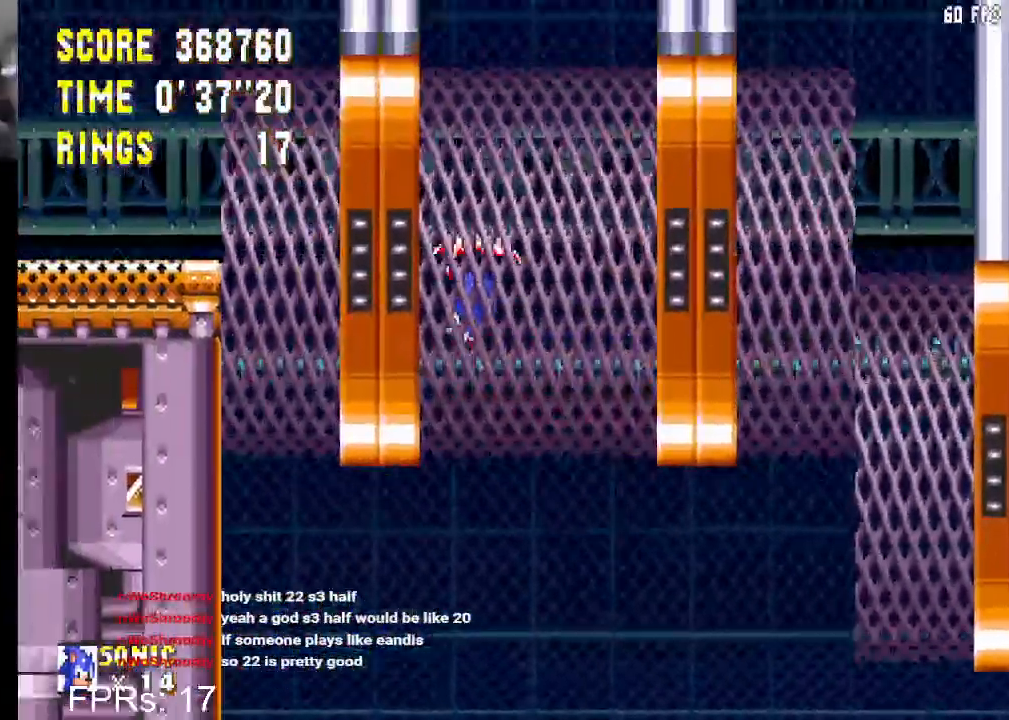
{"buttons": ["DPAD_LEFT"], "left_stick": "center", "right_stick": "center", "events": [[217, "DPAD_LEFT", "up"], [317, "DPAD_LEFT", "down"]]}
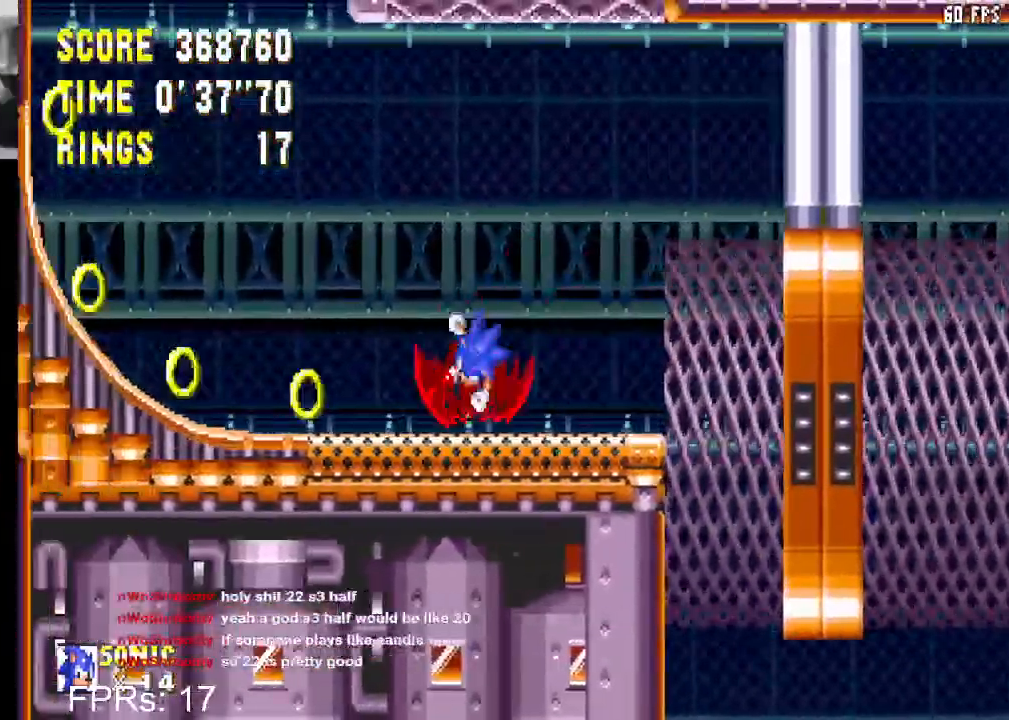
{"buttons": ["DPAD_LEFT"], "left_stick": "center", "right_stick": "center", "events": [[117, "CROSS", "down"], [167, "CROSS", "up"], [250, "CROSS", "down"], [317, "CROSS", "up"]]}
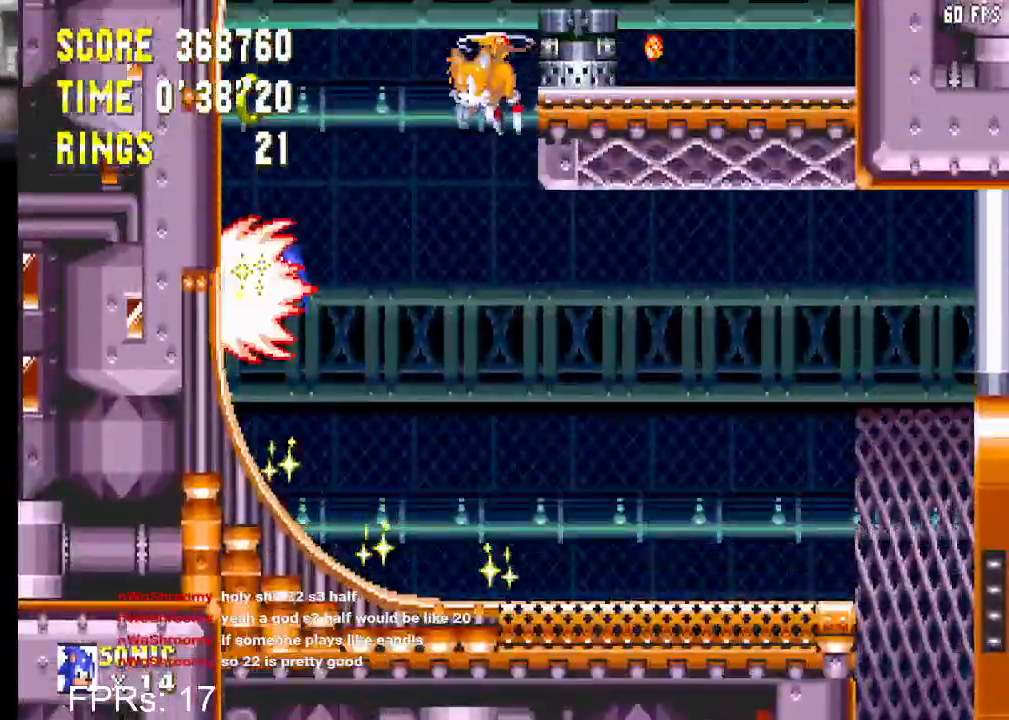
{"buttons": ["DPAD_LEFT"], "left_stick": "center", "right_stick": "center", "events": []}
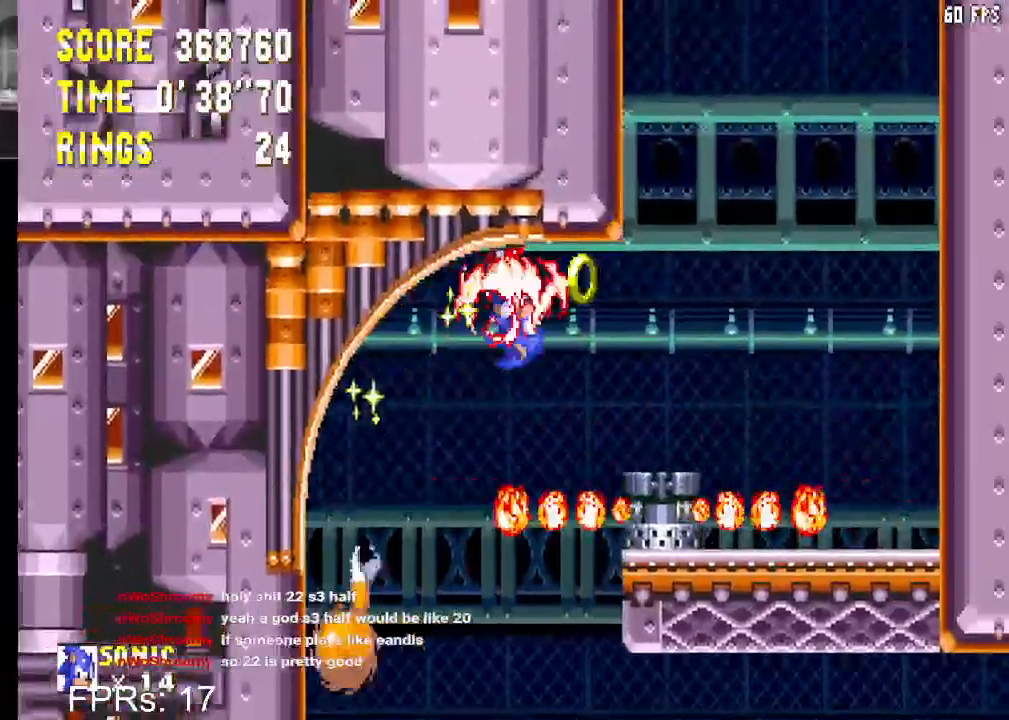
{"buttons": [], "left_stick": "center", "right_stick": "center", "events": [[33, "CROSS", "down"], [100, "CROSS", "up"], [400, "DPAD_LEFT", "up"]]}
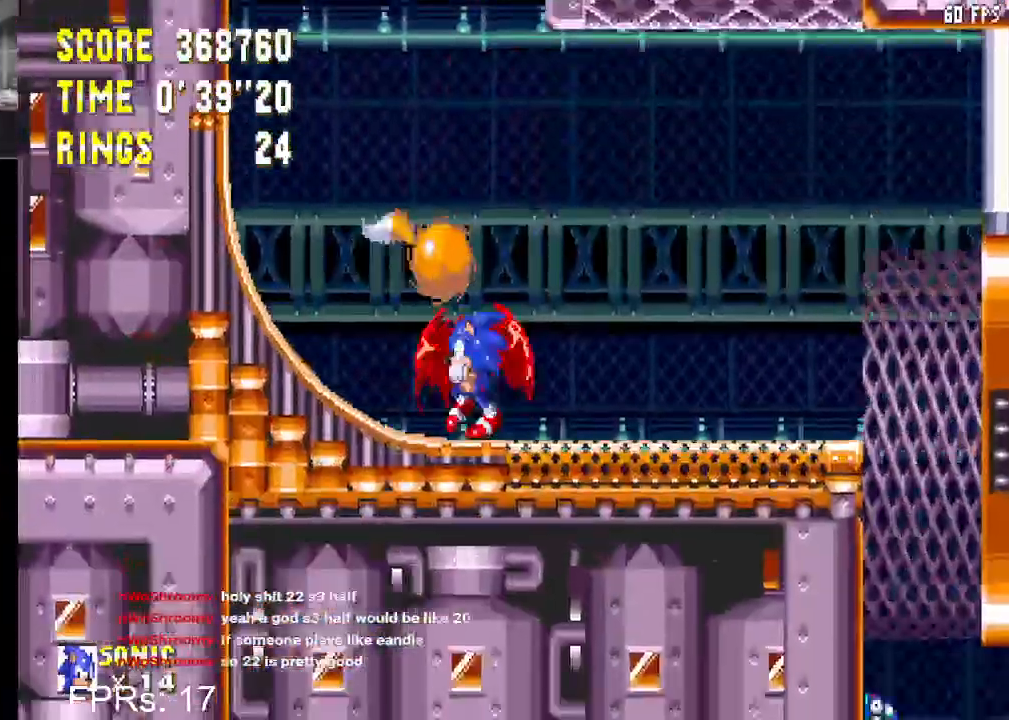
{"buttons": ["DPAD_LEFT"], "left_stick": "center", "right_stick": "center", "events": [[33, "DPAD_RIGHT", "down"], [67, "DPAD_RIGHT", "up"], [150, "CROSS", "down"], [150, "DPAD_LEFT", "down"], [183, "CROSS", "up"], [250, "CROSS", "down"], [333, "CROSS", "up"]]}
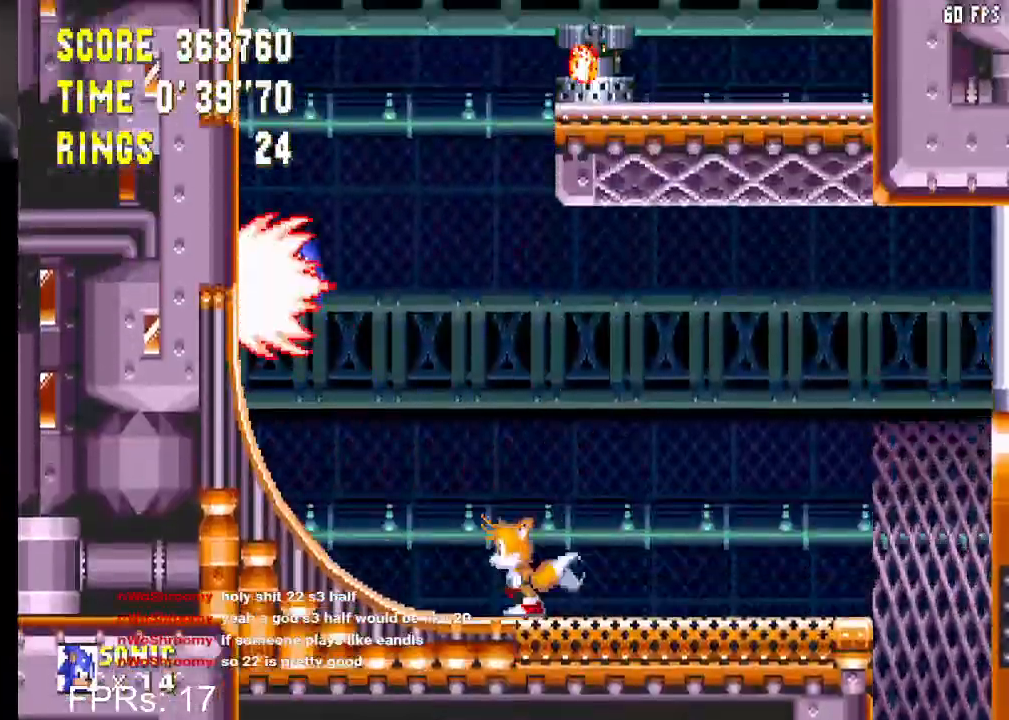
{"buttons": ["DPAD_LEFT"], "left_stick": "center", "right_stick": "center", "events": []}
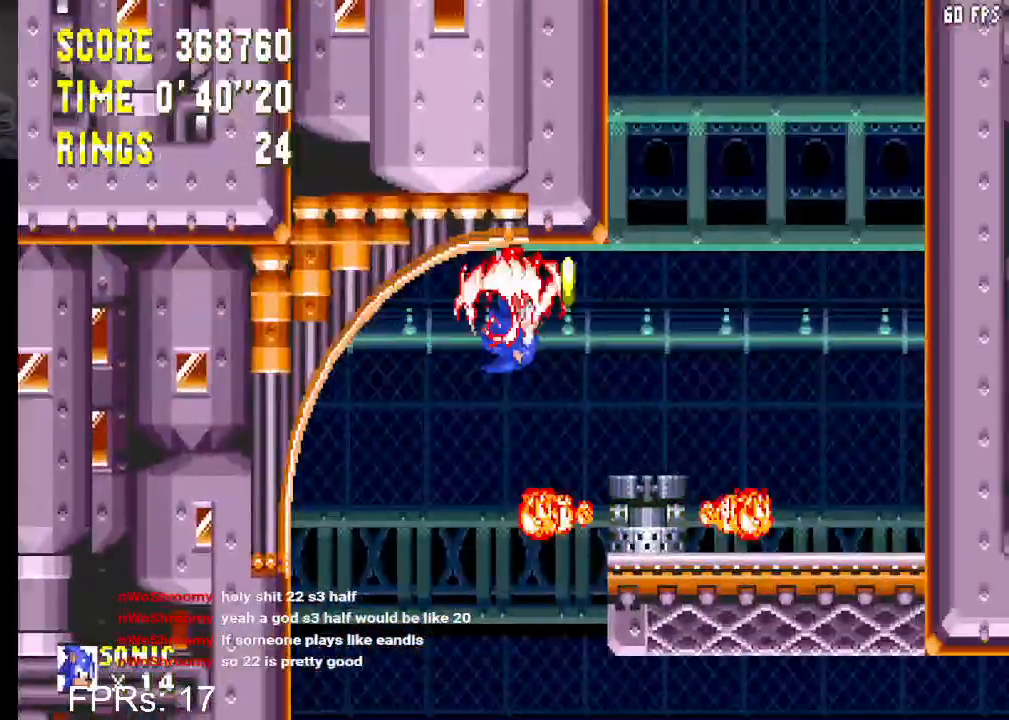
{"buttons": [], "left_stick": "center", "right_stick": "center", "events": [[67, "CROSS", "down"], [133, "CROSS", "up"], [417, "DPAD_LEFT", "up"]]}
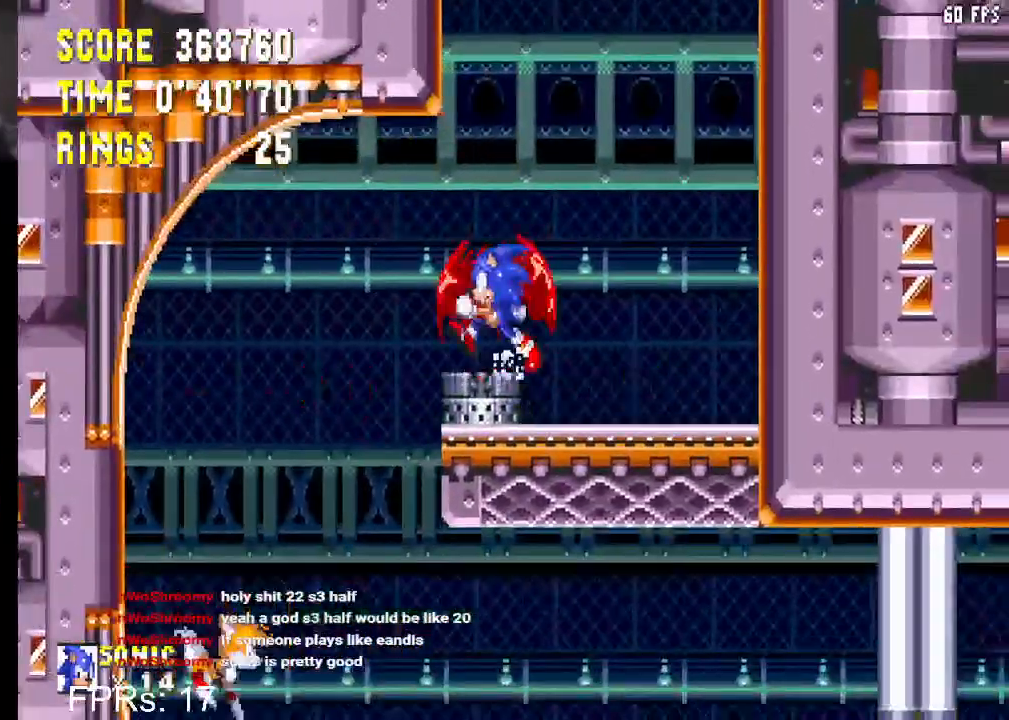
{"buttons": [], "left_stick": "center", "right_stick": "center", "events": []}
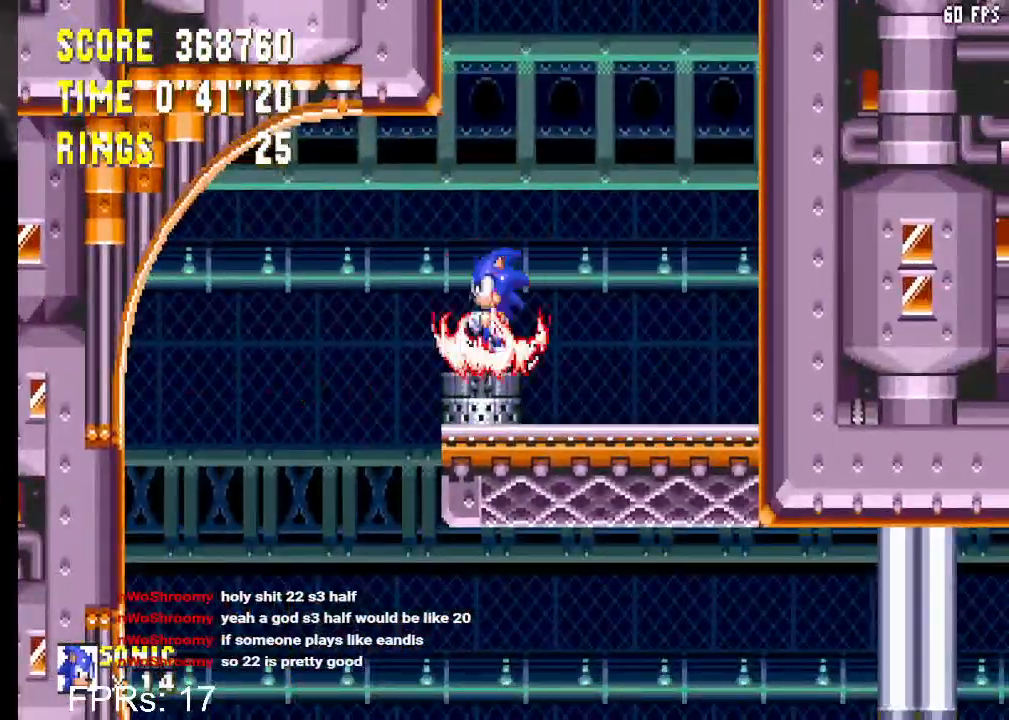
{"buttons": ["DPAD_DOWN"], "left_stick": "center", "right_stick": "center", "events": [[67, "DPAD_DOWN", "down"]]}
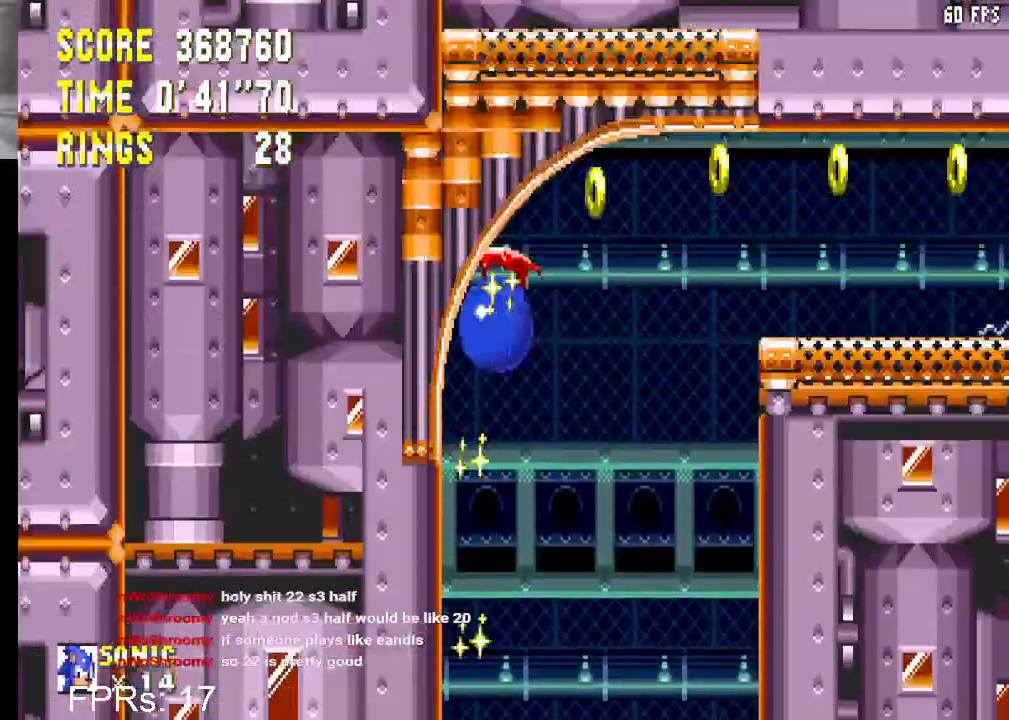
{"buttons": ["DPAD_DOWN"], "left_stick": "center", "right_stick": "center", "events": []}
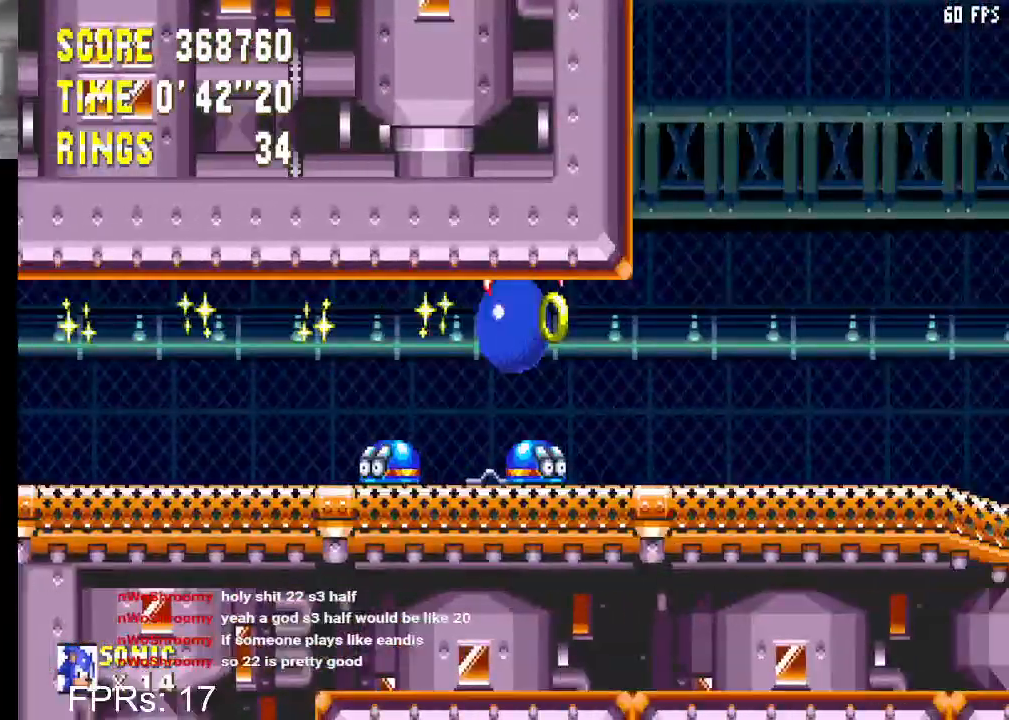
{"buttons": ["DPAD_LEFT"], "left_stick": "center", "right_stick": "center", "events": [[17, "DPAD_LEFT", "down"], [33, "DPAD_DOWN", "up"], [50, "CROSS", "down"], [67, "DPAD_DOWN", "down"], [117, "CROSS", "up"], [167, "DPAD_DOWN", "up"]]}
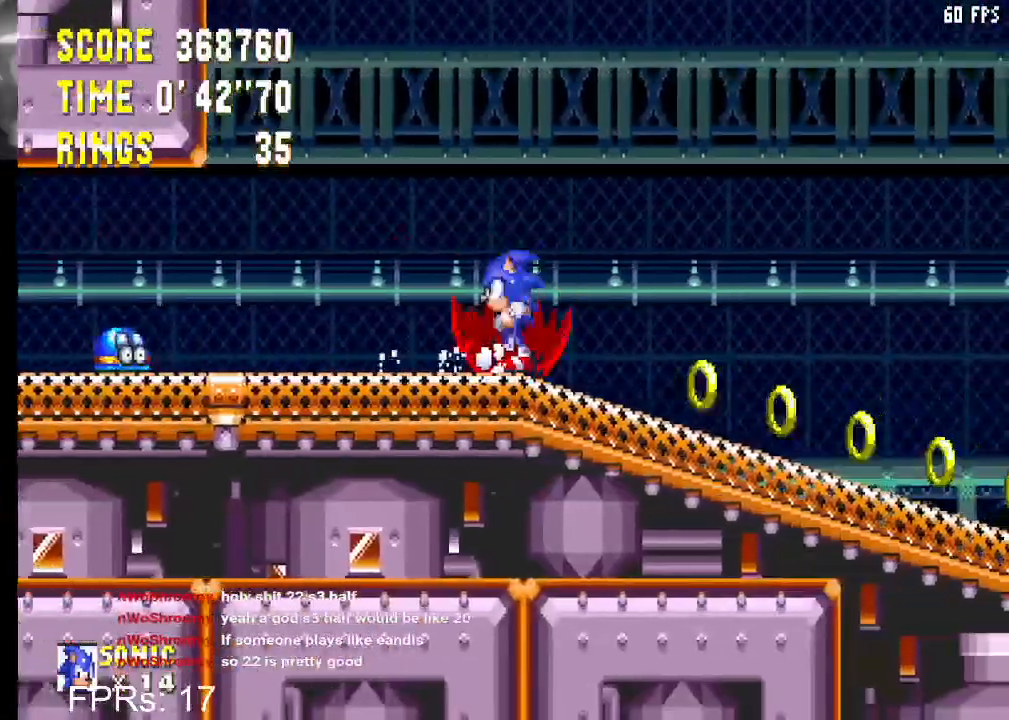
{"buttons": ["DPAD_LEFT"], "left_stick": "center", "right_stick": "center", "events": []}
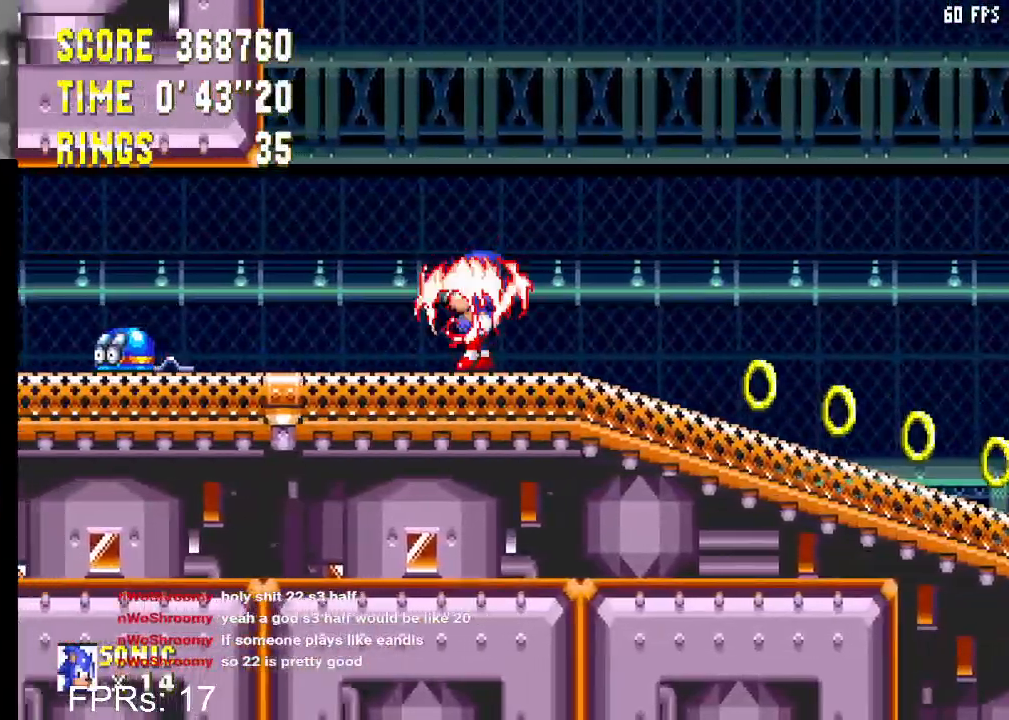
{"buttons": [], "left_stick": "center", "right_stick": "center", "events": [[117, "DPAD_LEFT", "up"], [233, "DPAD_RIGHT", "down"], [367, "DPAD_RIGHT", "up"]]}
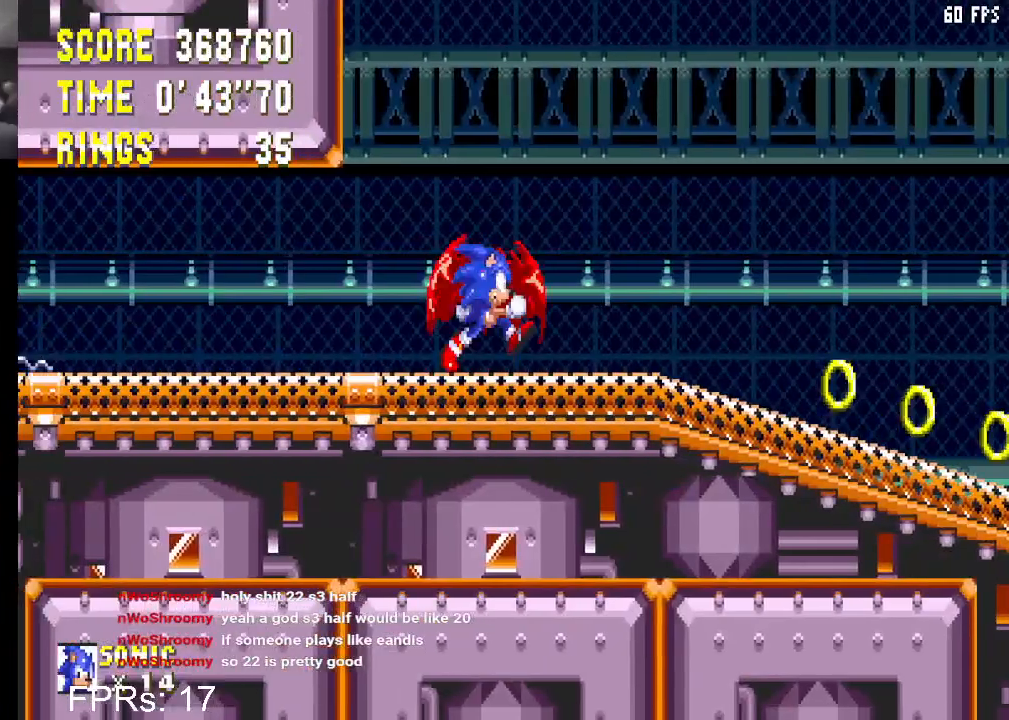
{"buttons": [], "left_stick": "center", "right_stick": "center", "events": []}
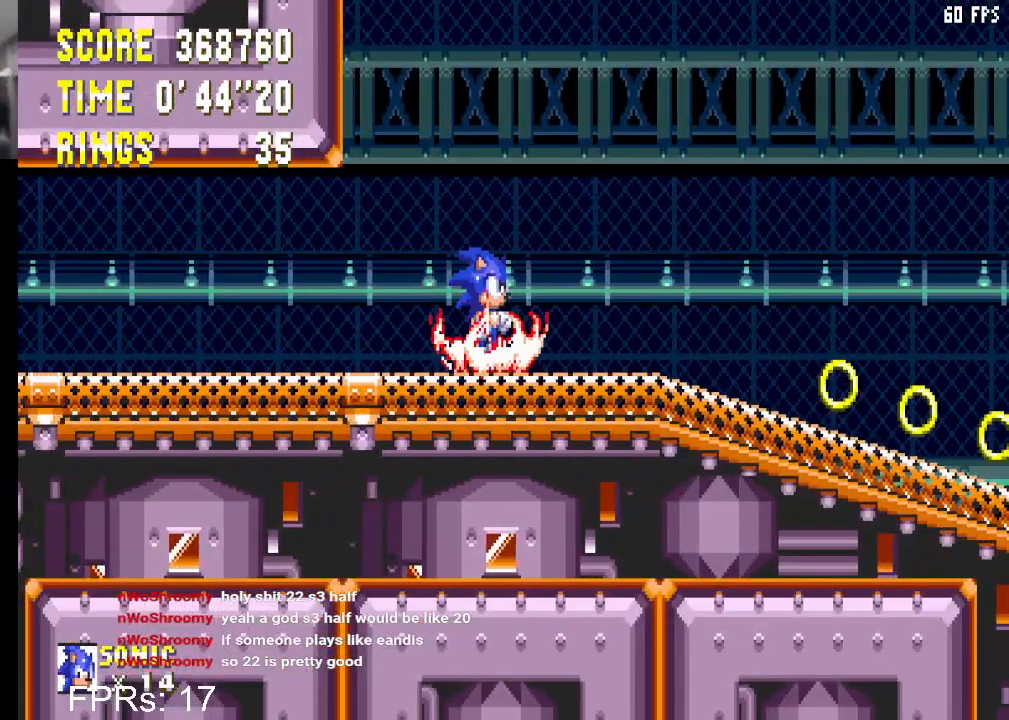
{"buttons": [], "left_stick": "center", "right_stick": "center", "events": [[133, "DPAD_RIGHT", "down"], [333, "DPAD_RIGHT", "up"]]}
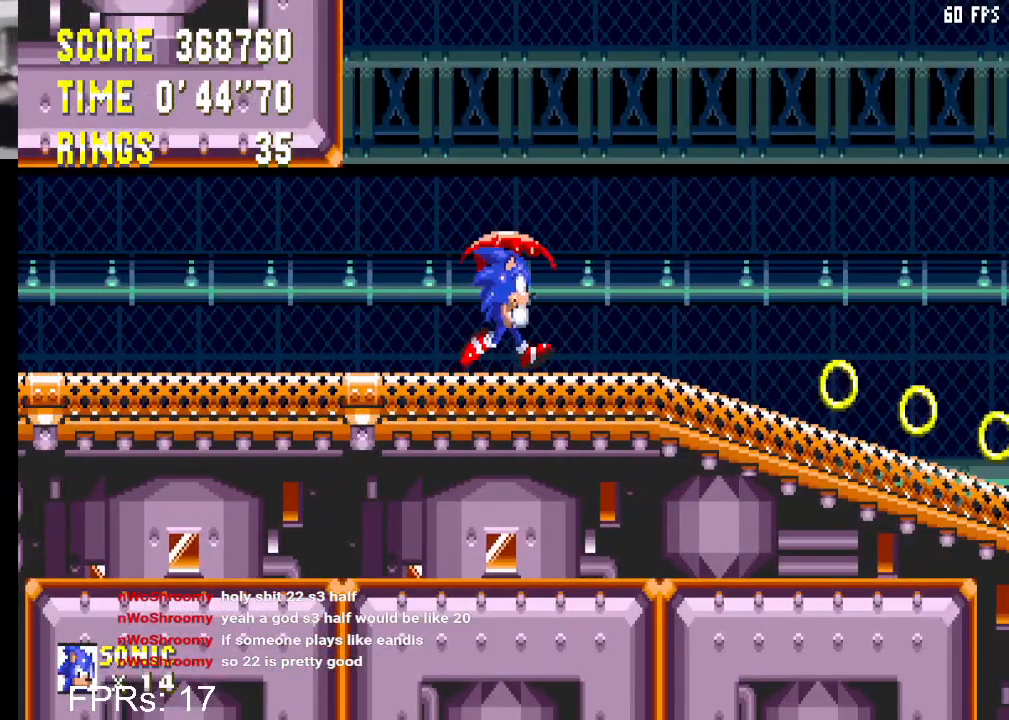
{"buttons": [], "left_stick": "center", "right_stick": "center", "events": []}
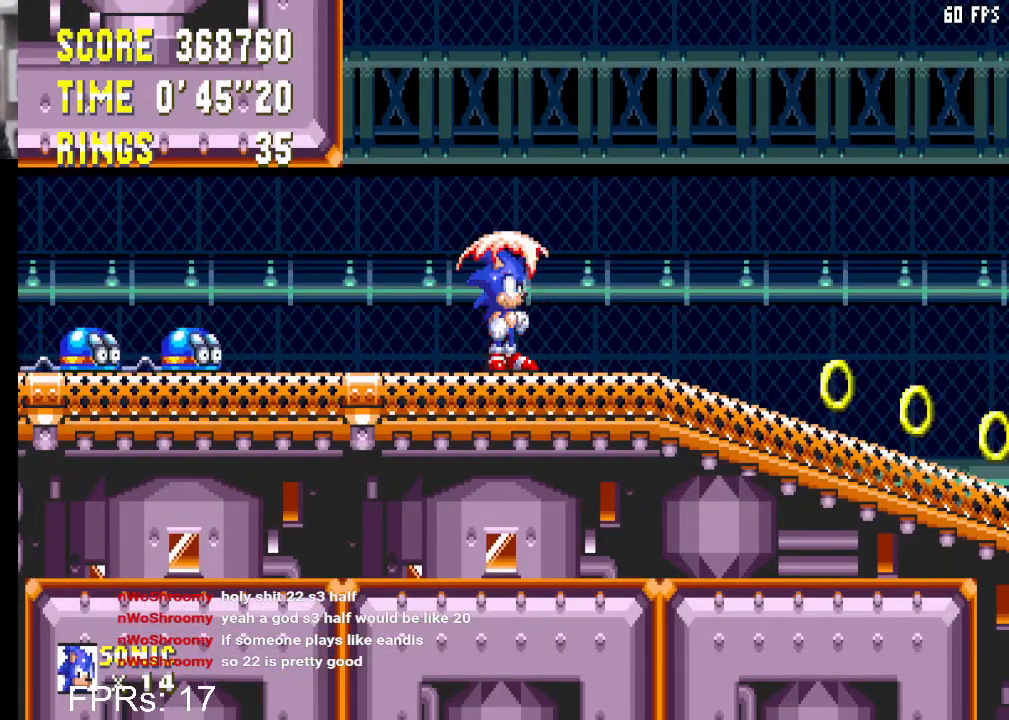
{"buttons": [], "left_stick": "center", "right_stick": "center", "events": []}
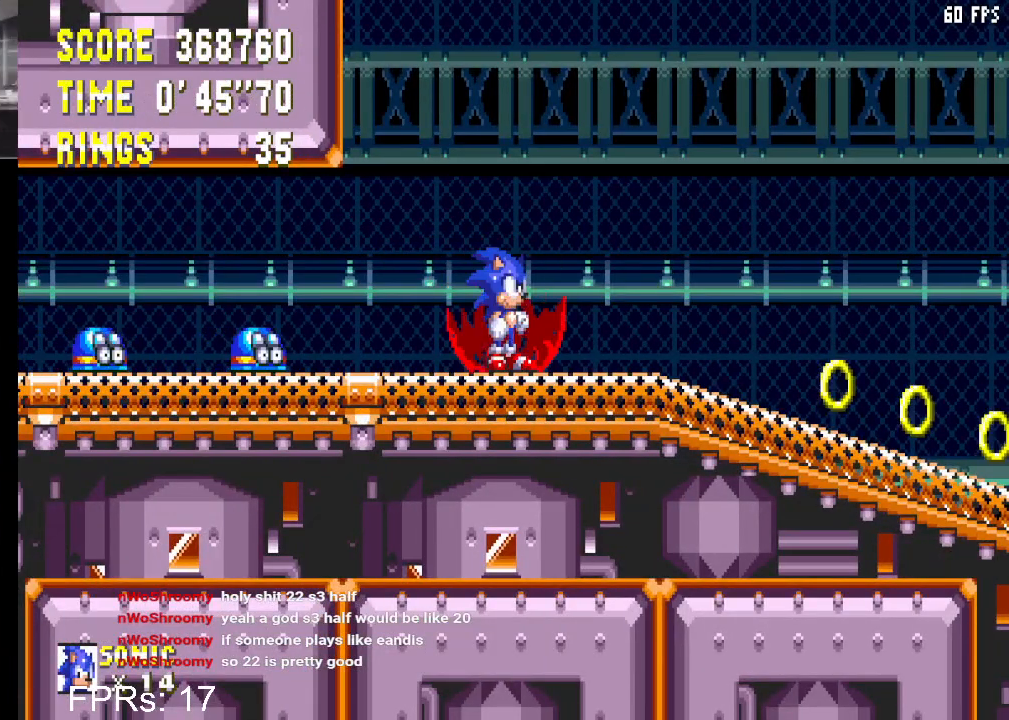
{"buttons": [], "left_stick": "center", "right_stick": "center", "events": []}
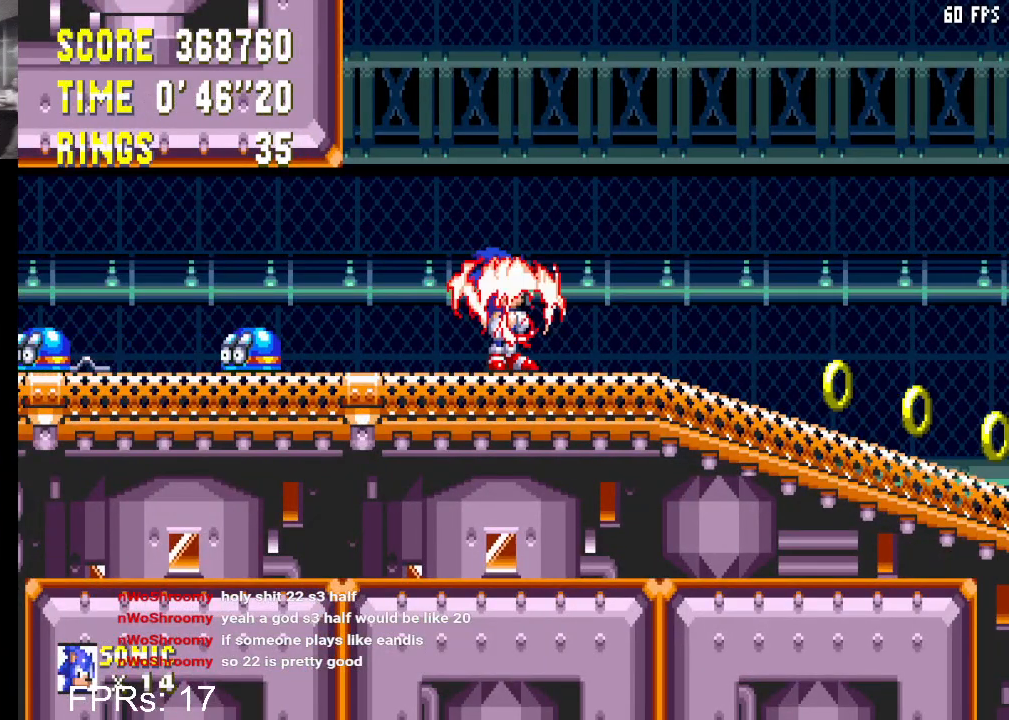
{"buttons": ["CROSS"], "left_stick": "center", "right_stick": "center", "events": [[317, "CROSS", "down"]]}
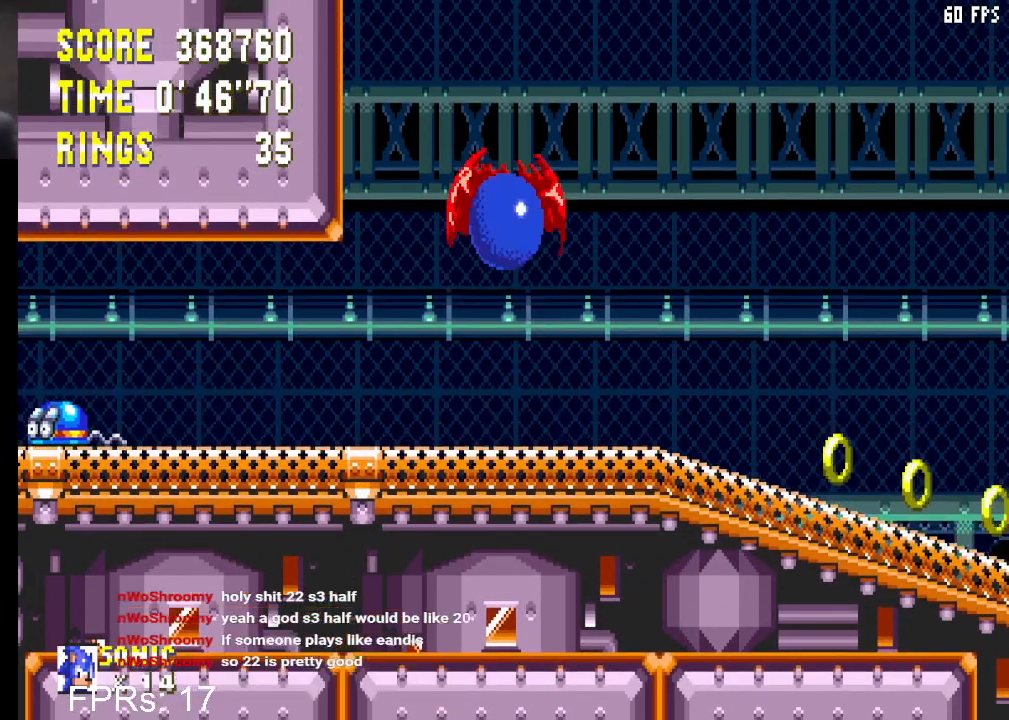
{"buttons": [], "left_stick": "center", "right_stick": "center", "events": [[217, "CROSS", "up"]]}
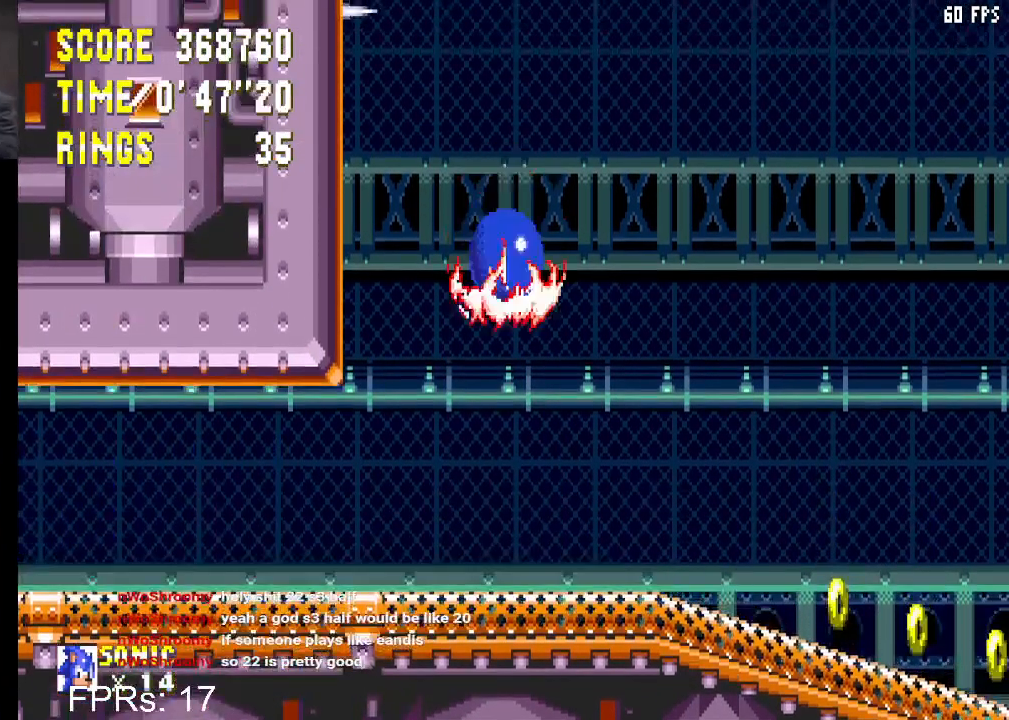
{"buttons": ["DPAD_UP"], "left_stick": "center", "right_stick": "center", "events": [[350, "DPAD_UP", "down"]]}
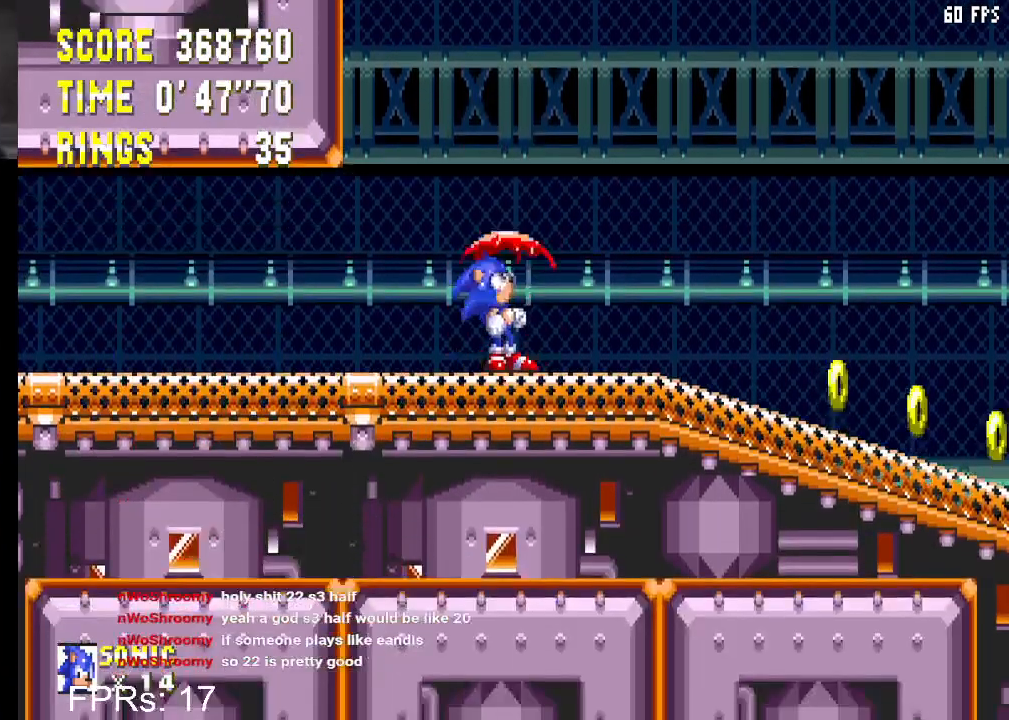
{"buttons": ["DPAD_UP"], "left_stick": "center", "right_stick": "center", "events": []}
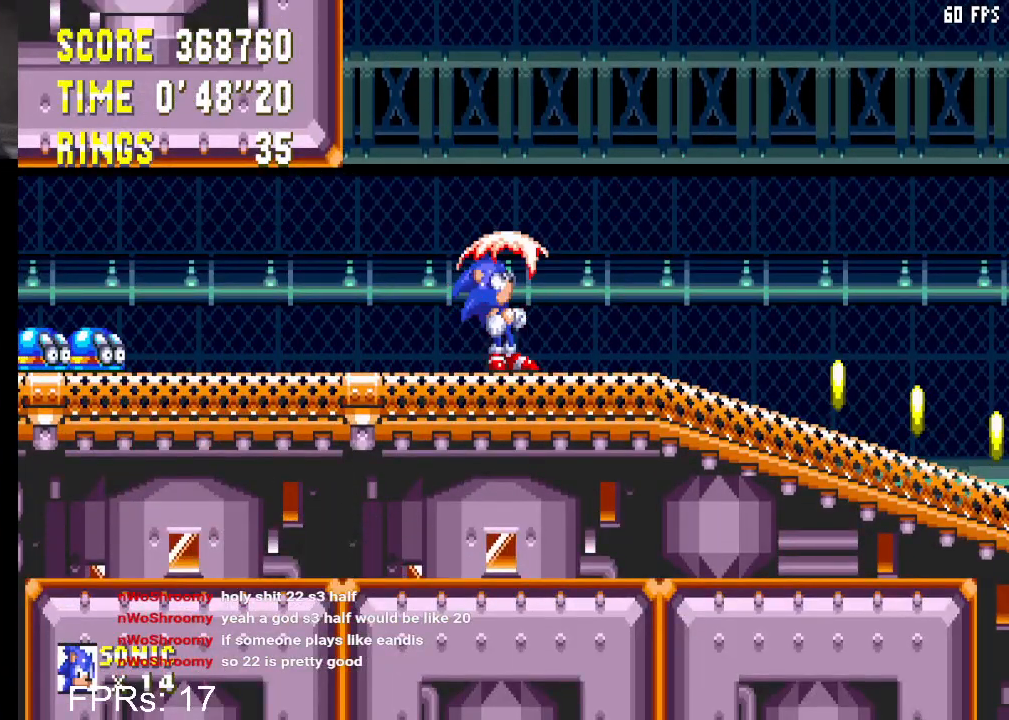
{"buttons": ["DPAD_UP"], "left_stick": "center", "right_stick": "center", "events": []}
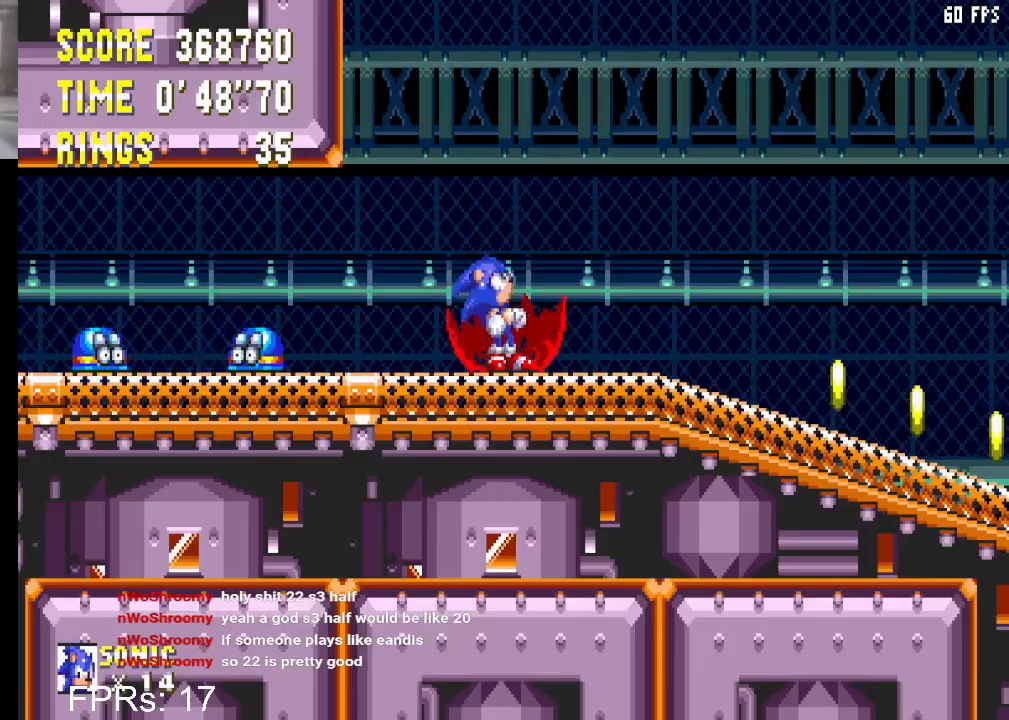
{"buttons": ["DPAD_UP"], "left_stick": "center", "right_stick": "center", "events": []}
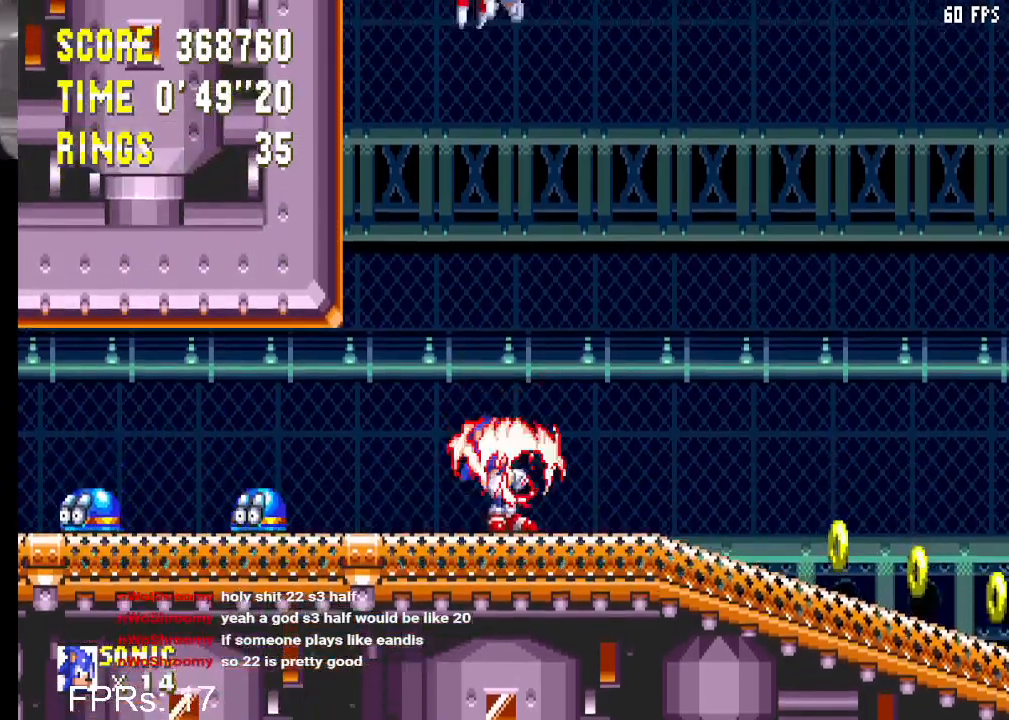
{"buttons": [], "left_stick": "center", "right_stick": "center", "events": [[400, "DPAD_UP", "up"]]}